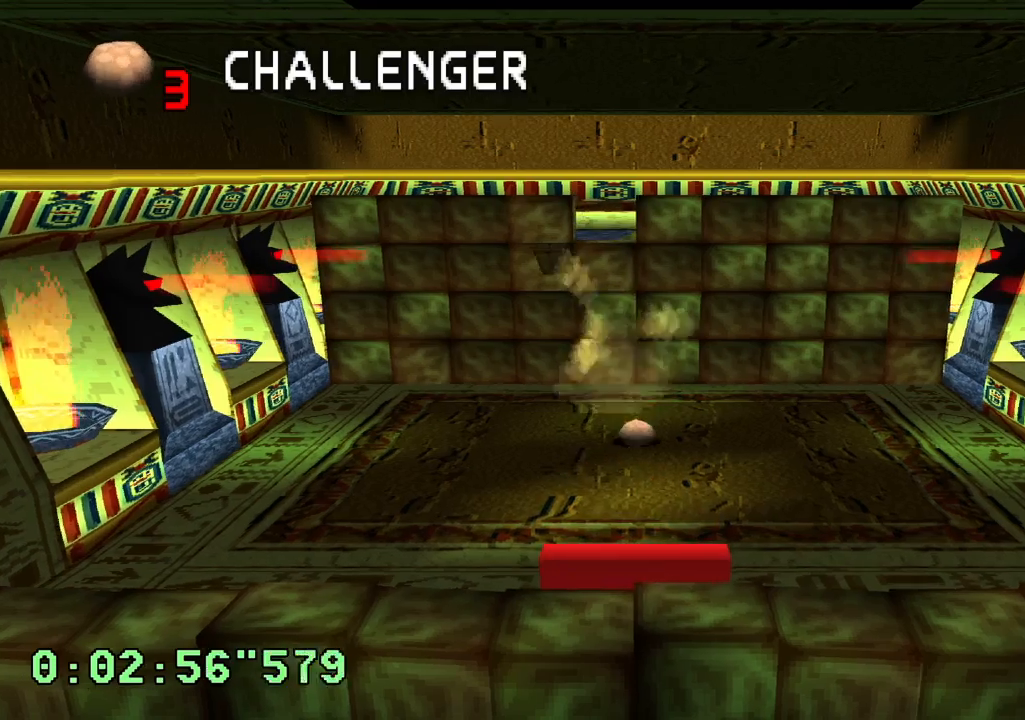
Gameplay with a controller (PlayStation layout); each line is a JSON object with the inputs held at the frame after it. "events" lists button and stick changes between this image and that frame as [ms after this image, input, new state], when the widget could be followed in between. Not read: L3 R3.
{"buttons": [], "left_stick": "center", "right_stick": "center", "events": []}
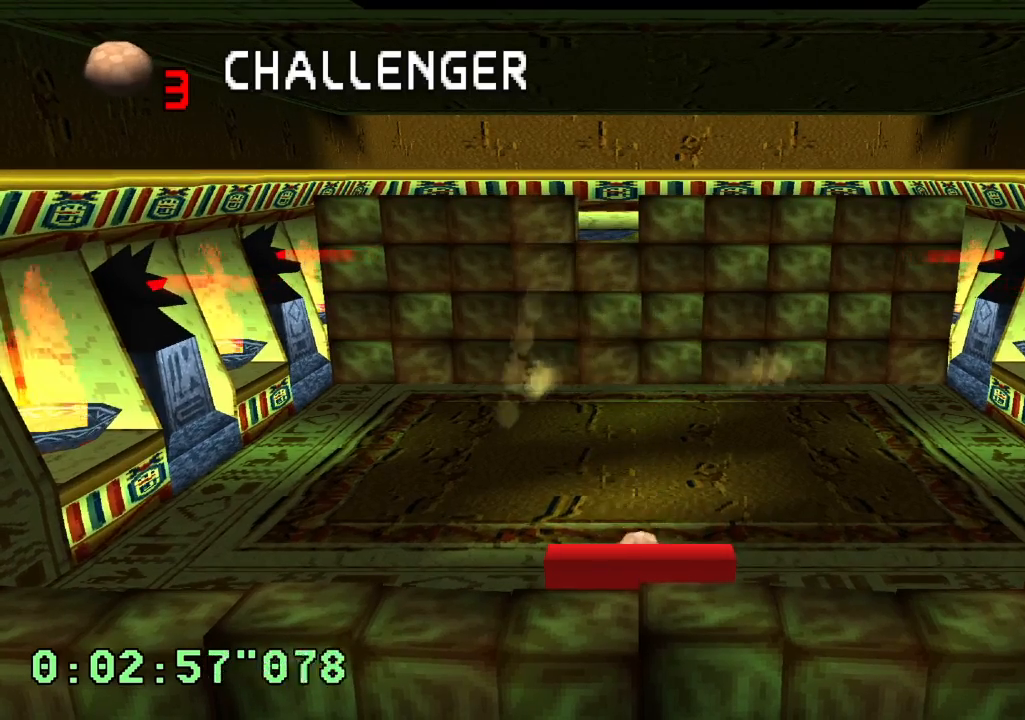
{"buttons": [], "left_stick": "center", "right_stick": "center", "events": []}
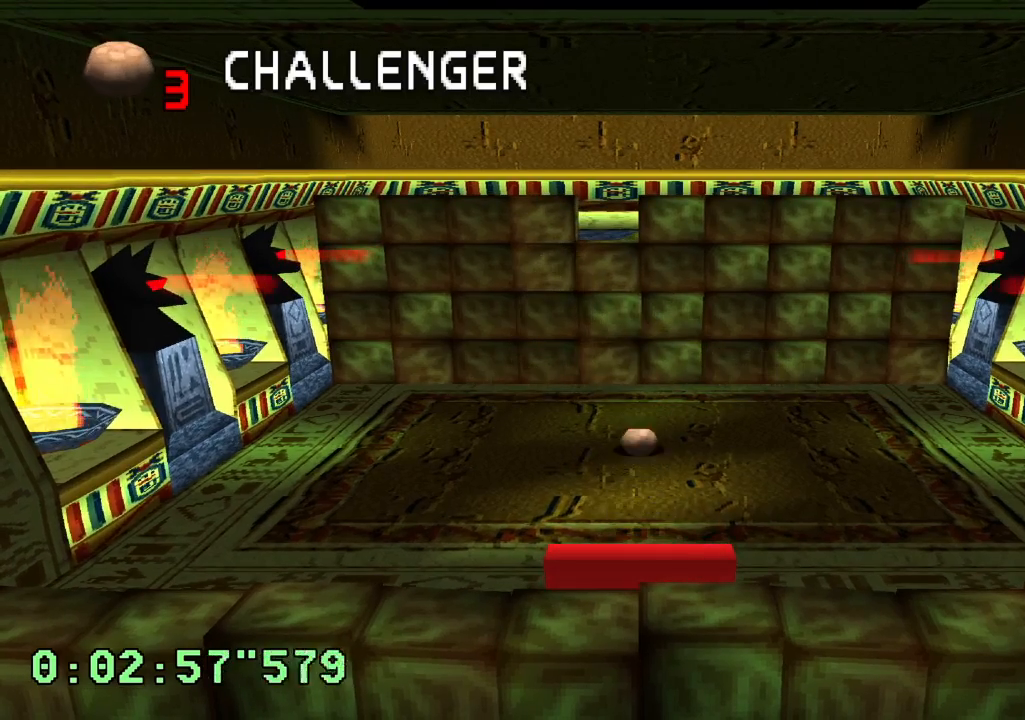
{"buttons": [], "left_stick": "center", "right_stick": "center", "events": []}
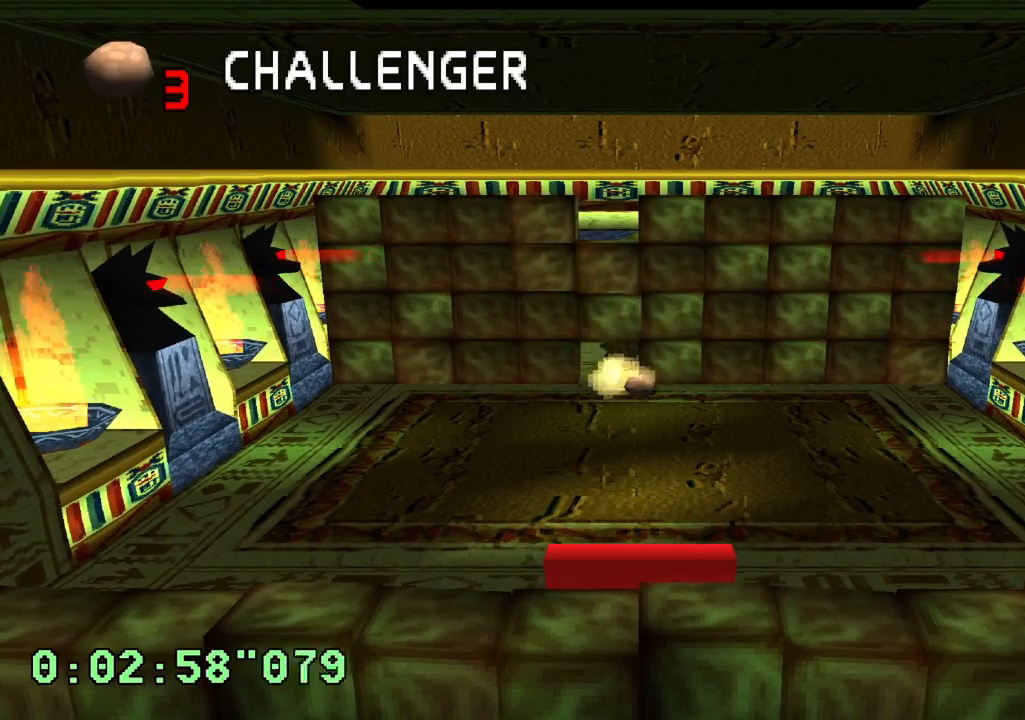
{"buttons": [], "left_stick": "center", "right_stick": "center", "events": []}
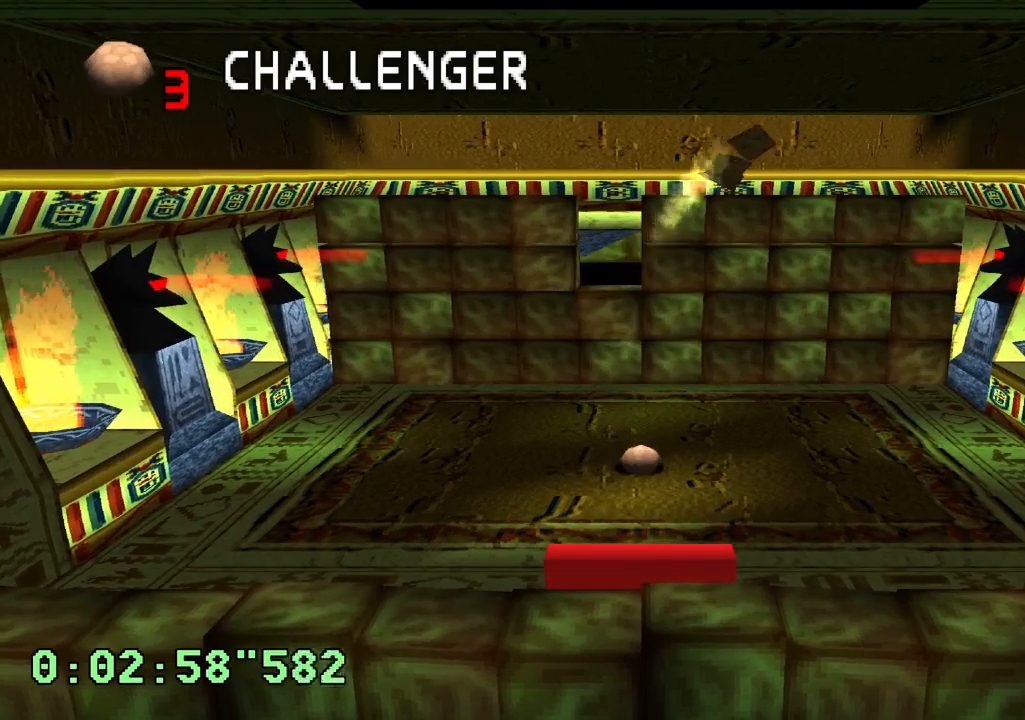
{"buttons": [], "left_stick": "center", "right_stick": "center", "events": []}
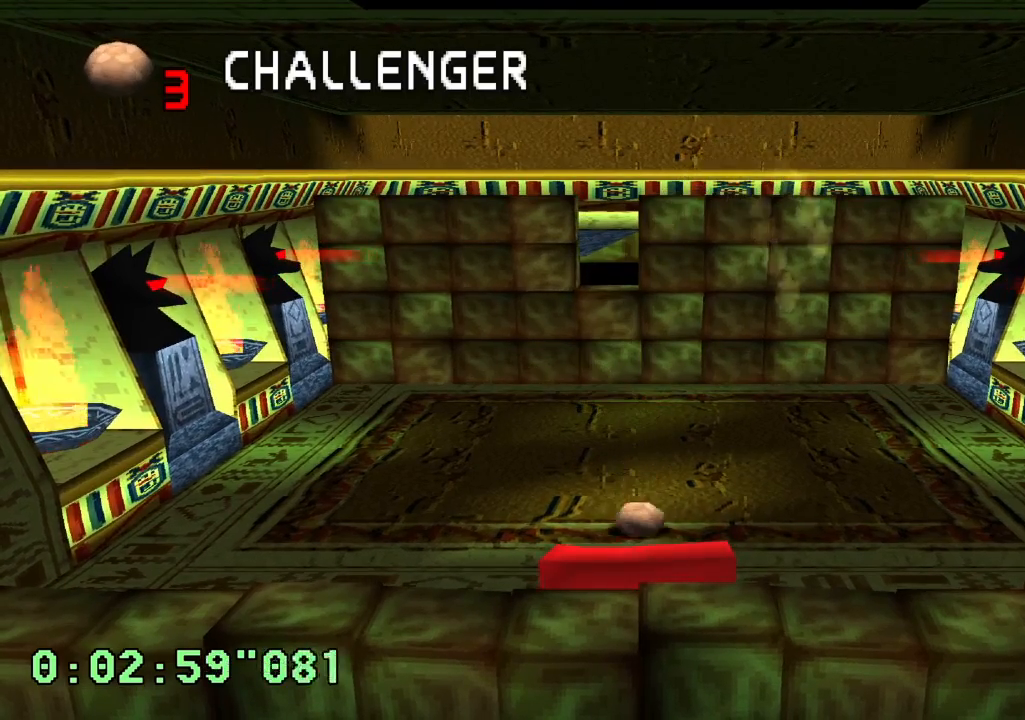
{"buttons": ["L1", "L2", "R1", "R2"], "left_stick": "center", "right_stick": "center", "events": [[367, "R1", "down"], [467, "L1", "down"], [467, "L2", "down"], [500, "R2", "down"]]}
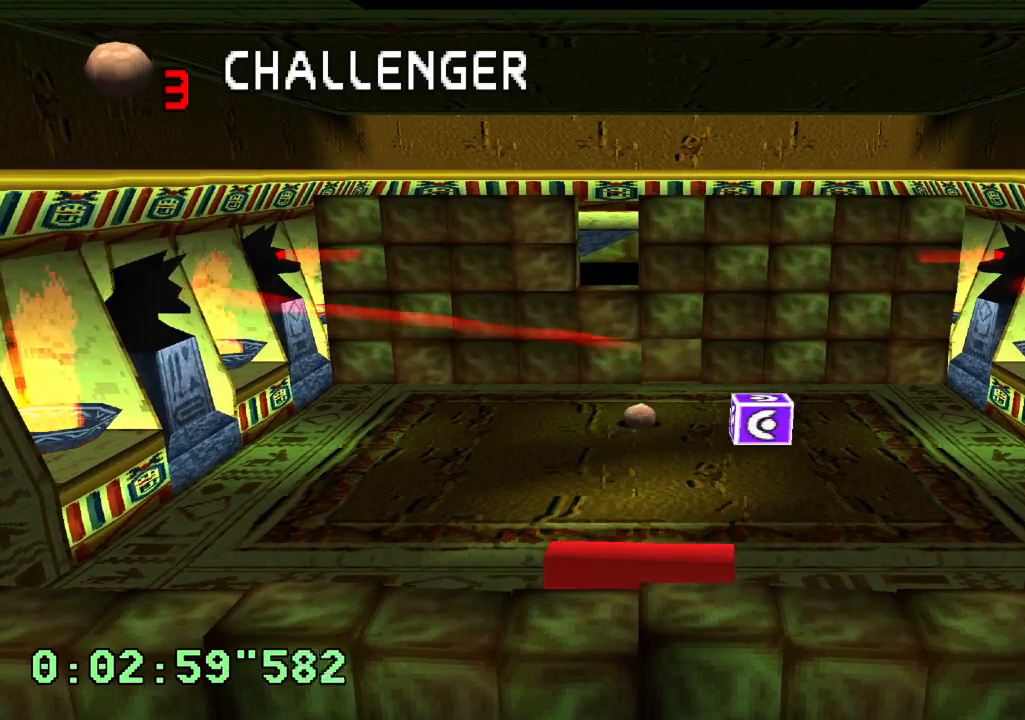
{"buttons": [], "left_stick": "center", "right_stick": "center", "events": [[33, "R1", "up"], [83, "L1", "up"], [150, "L2", "up"], [183, "R1", "down"], [183, "R2", "up"], [217, "L1", "down"], [233, "L2", "down"], [283, "R2", "down"], [300, "L1", "up"], [300, "R1", "up"], [367, "L2", "up"], [367, "R2", "up"]]}
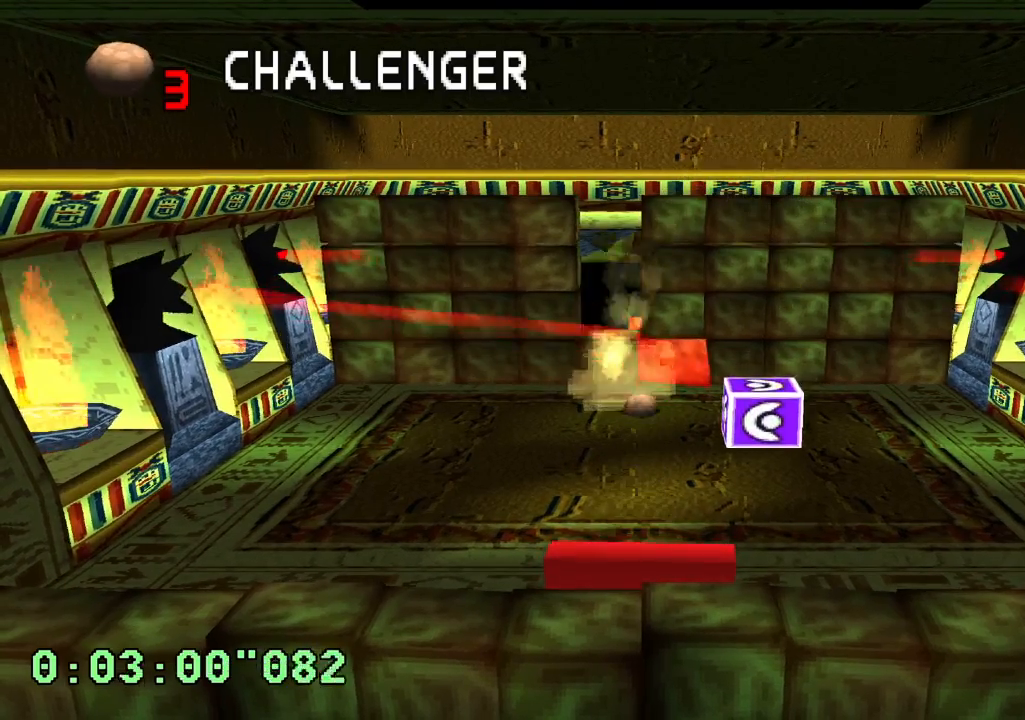
{"buttons": [], "left_stick": "center", "right_stick": "center", "events": []}
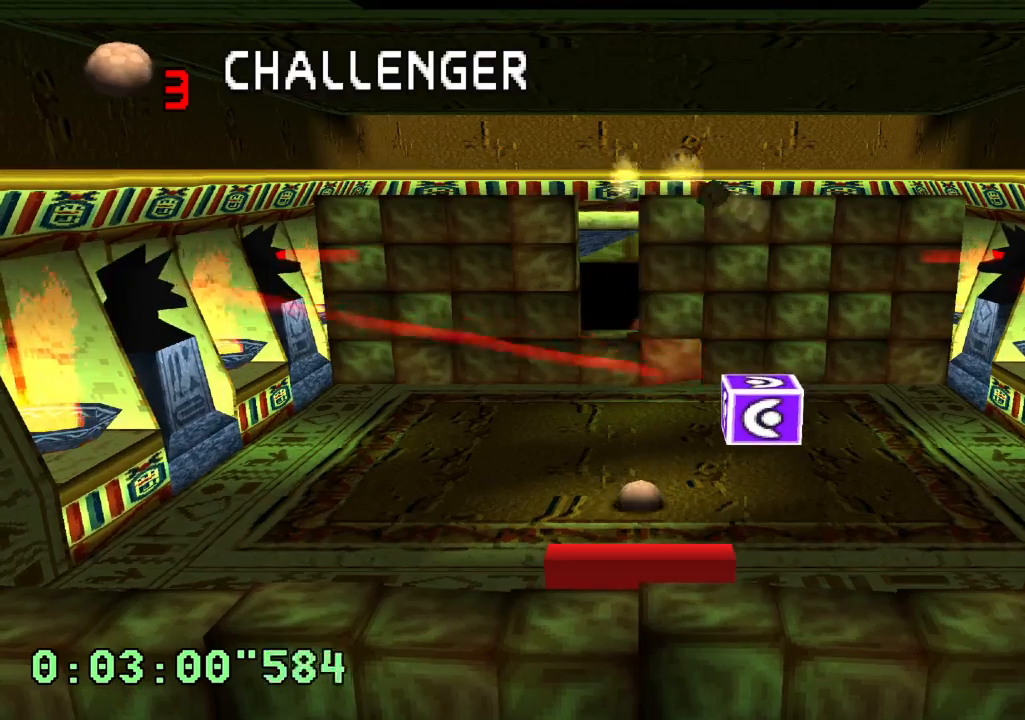
{"buttons": [], "left_stick": "center", "right_stick": "center", "events": []}
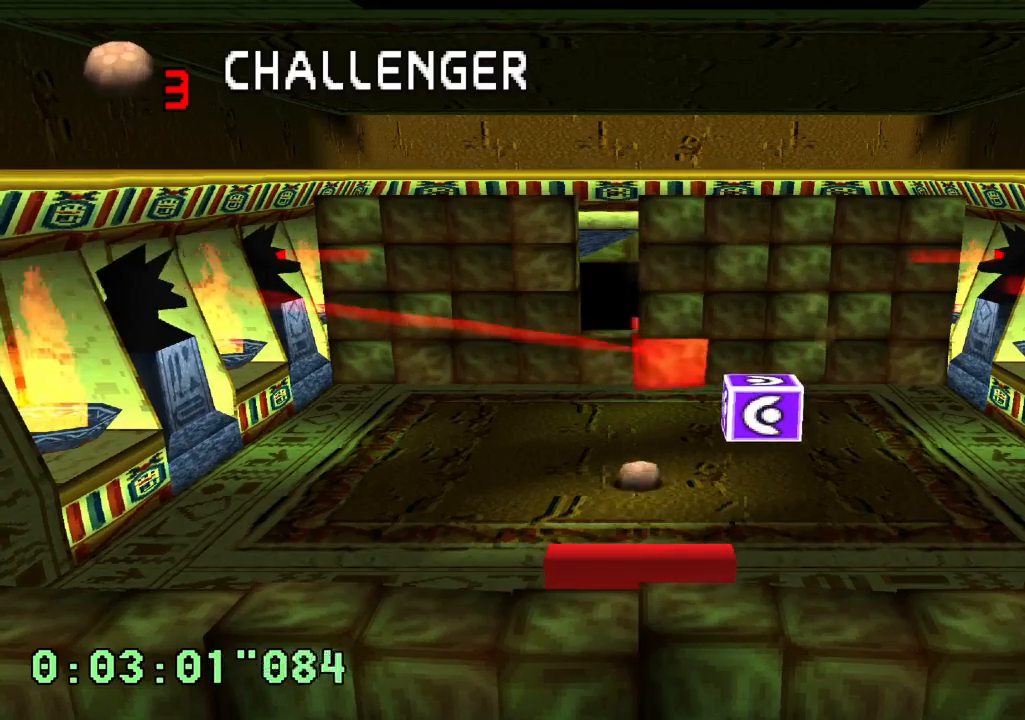
{"buttons": [], "left_stick": "center", "right_stick": "center", "events": []}
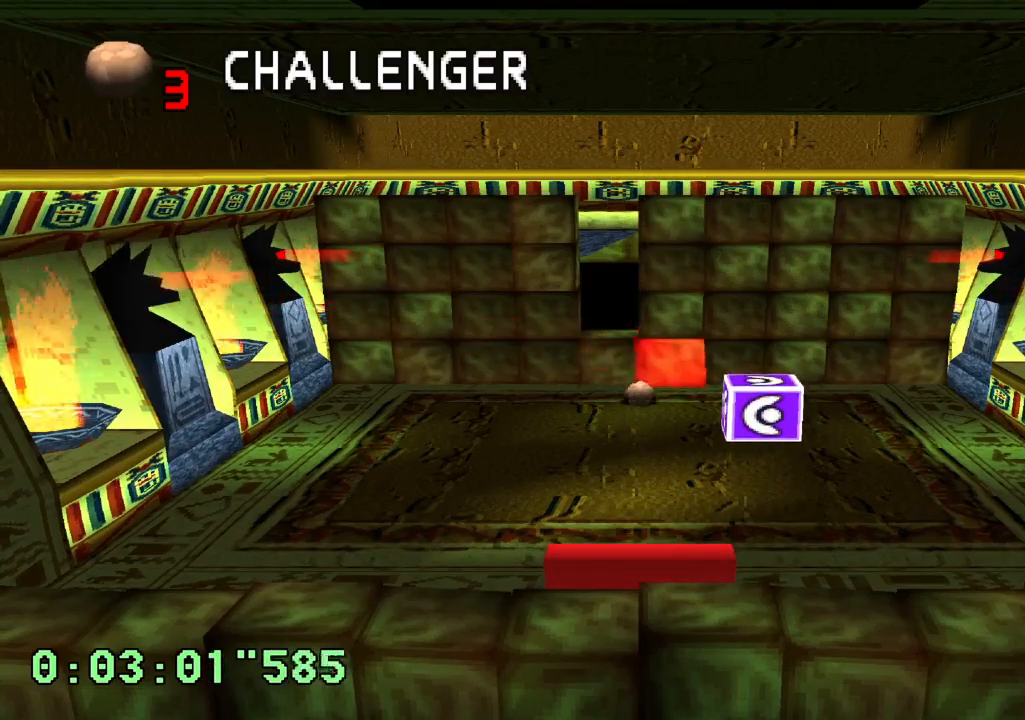
{"buttons": [], "left_stick": "center", "right_stick": "center", "events": []}
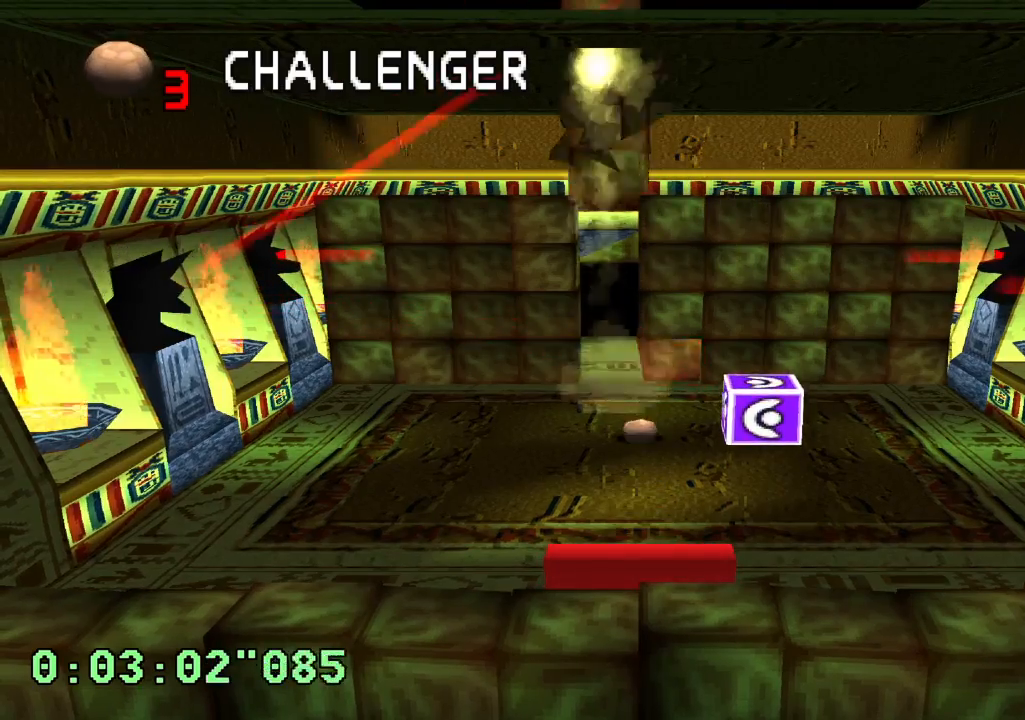
{"buttons": [], "left_stick": "center", "right_stick": "center", "events": []}
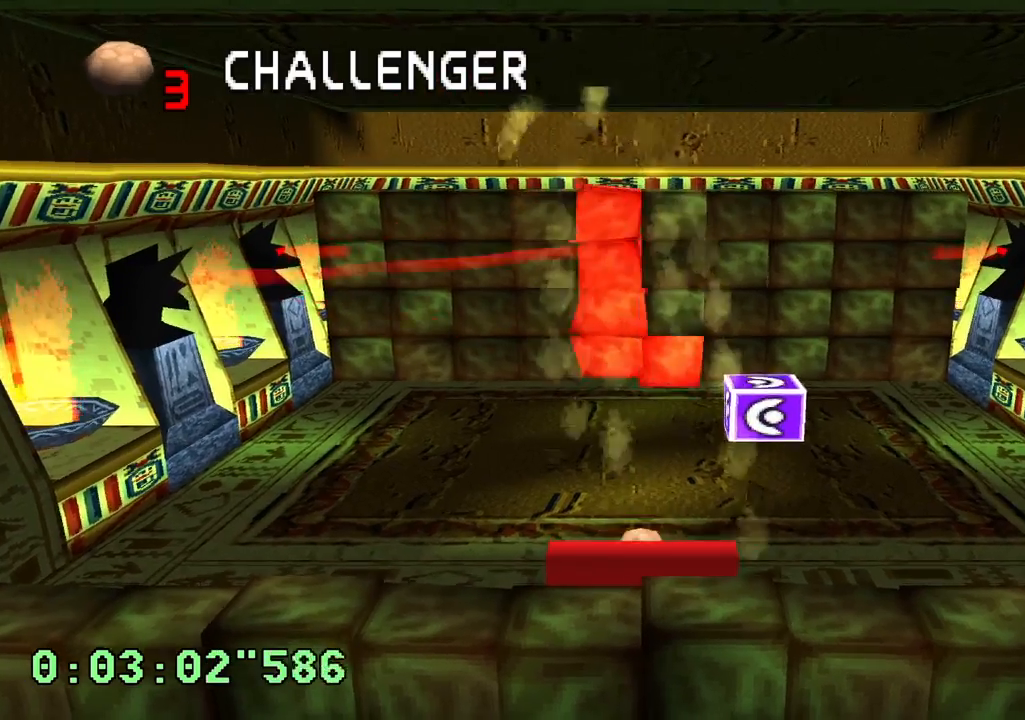
{"buttons": [], "left_stick": "center", "right_stick": "center", "events": []}
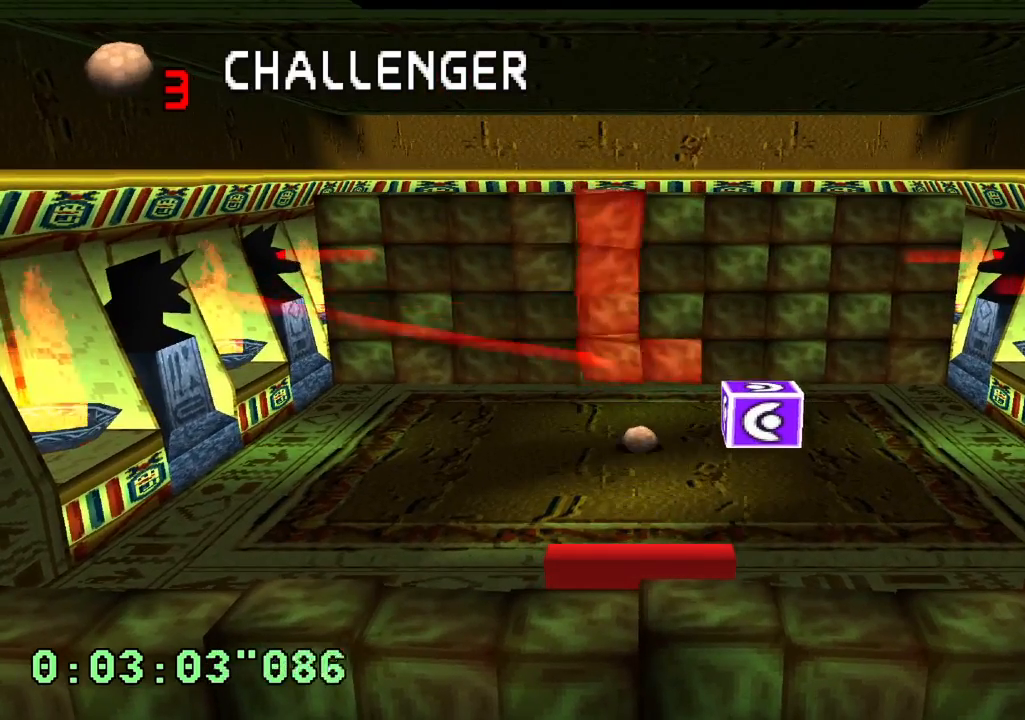
{"buttons": [], "left_stick": "center", "right_stick": "center", "events": []}
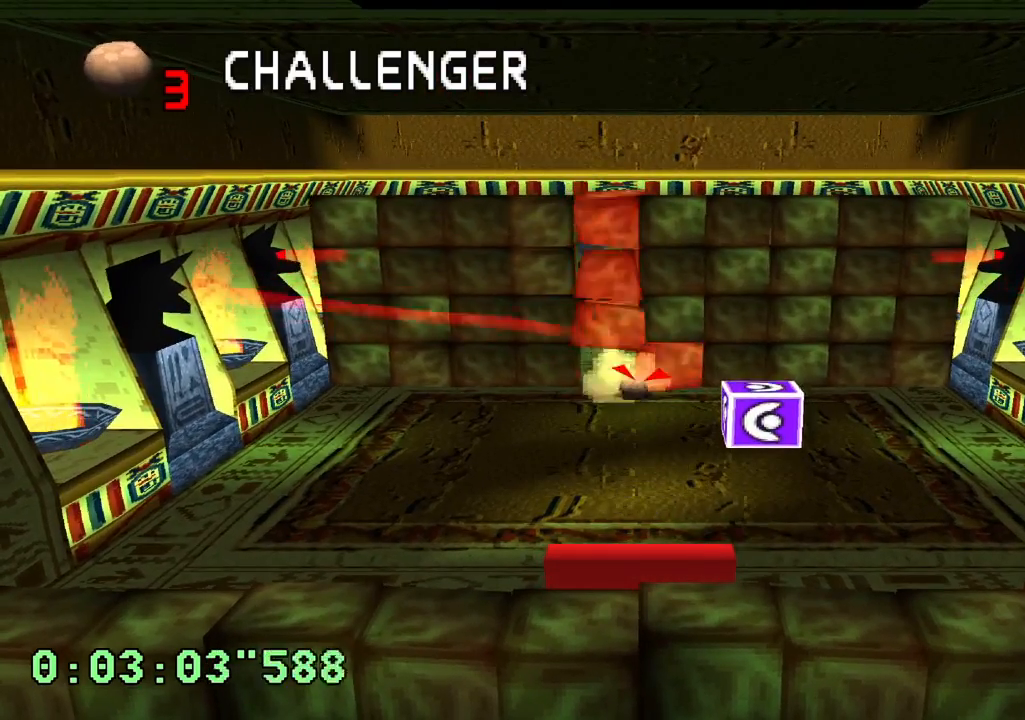
{"buttons": ["DPAD_LEFT"], "left_stick": "center", "right_stick": "center", "events": [[450, "DPAD_LEFT", "down"]]}
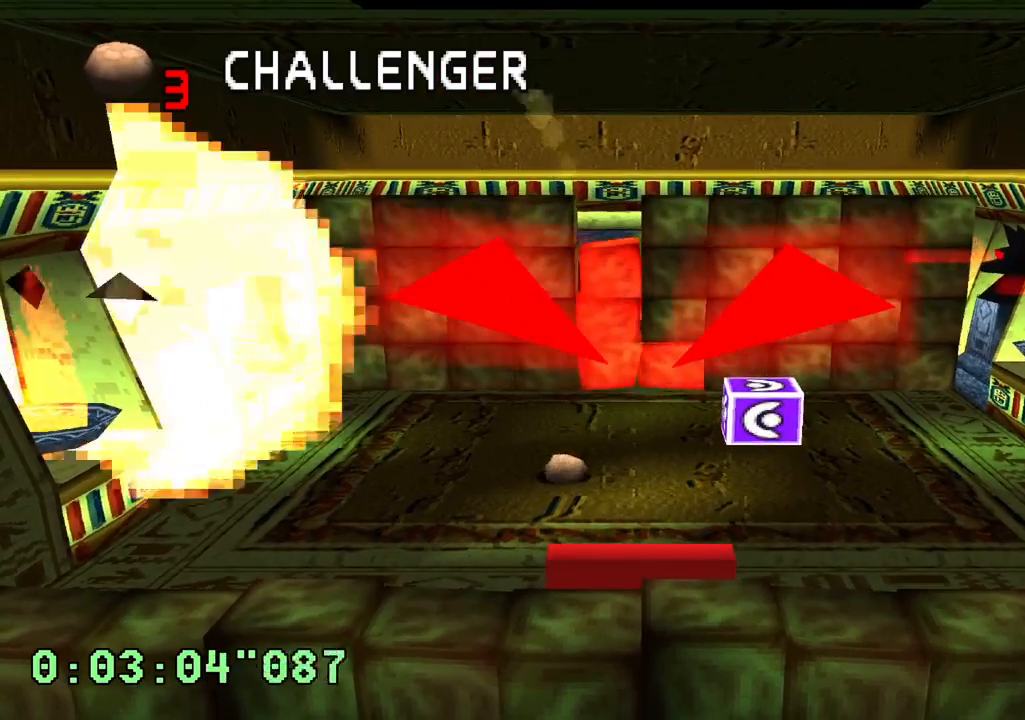
{"buttons": ["R2"], "left_stick": "center", "right_stick": "center", "events": [[67, "DPAD_LEFT", "up"], [100, "R2", "down"]]}
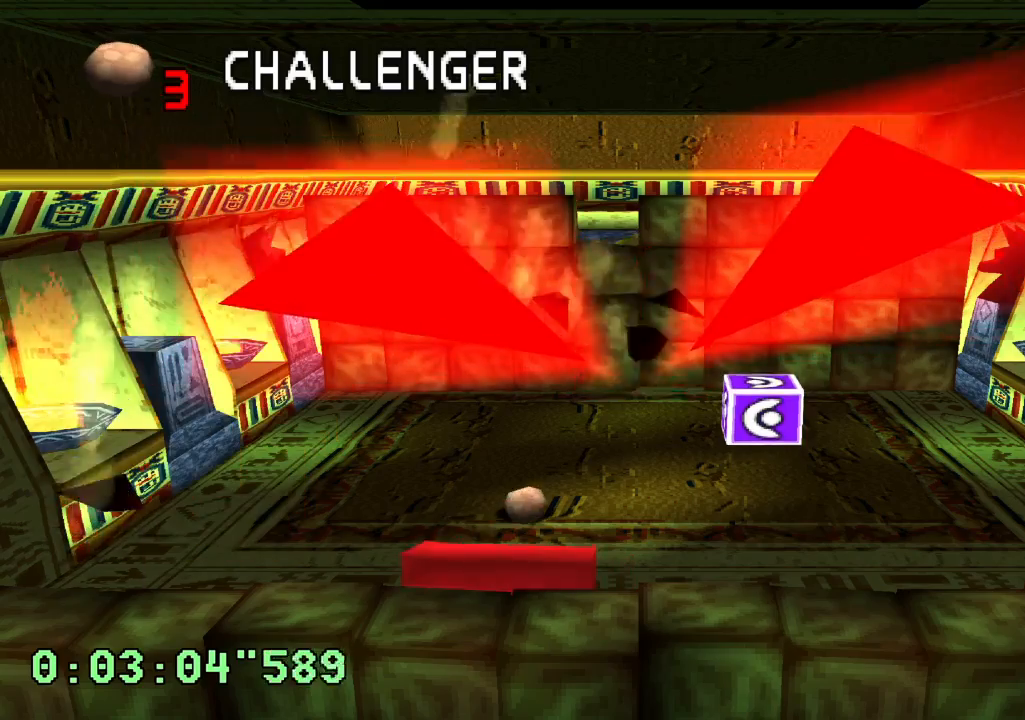
{"buttons": ["DPAD_RIGHT"], "left_stick": "center", "right_stick": "center", "events": [[33, "R2", "up"], [417, "DPAD_RIGHT", "down"]]}
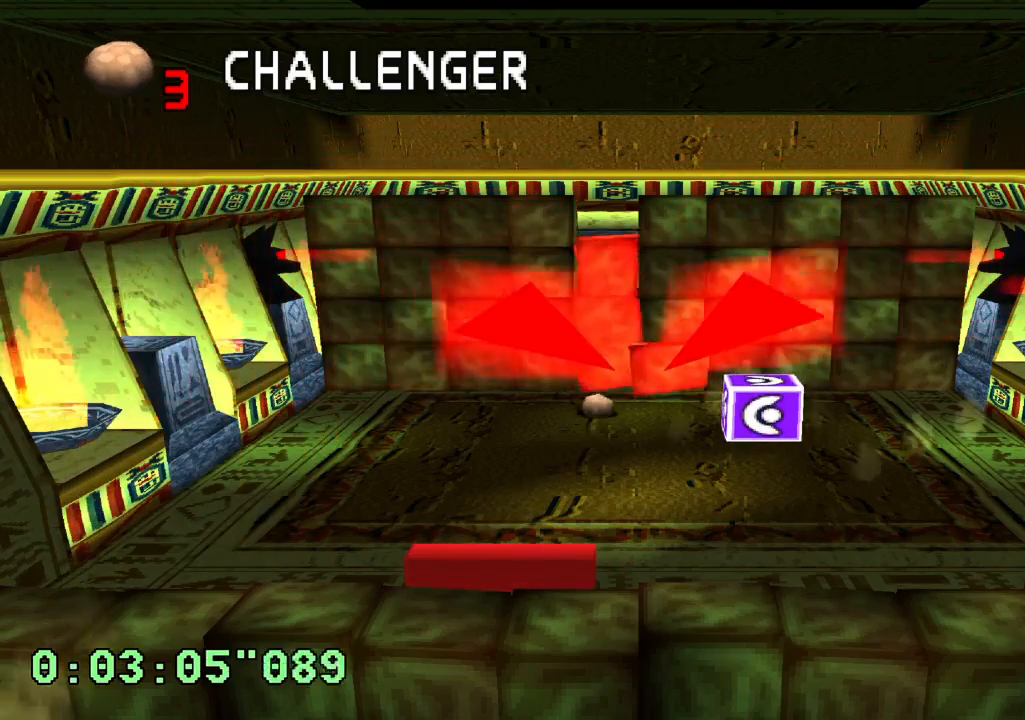
{"buttons": [], "left_stick": "center", "right_stick": "center", "events": [[33, "DPAD_RIGHT", "up"]]}
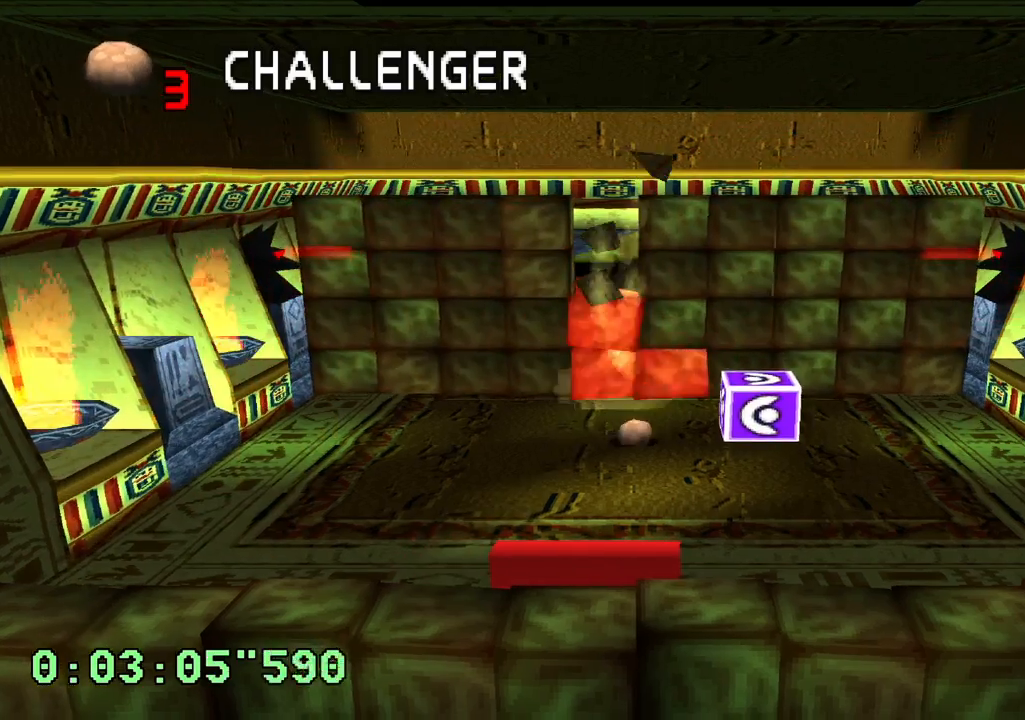
{"buttons": ["L1"], "left_stick": "center", "right_stick": "center", "events": [[50, "DPAD_RIGHT", "down"], [150, "DPAD_RIGHT", "up"], [267, "L1", "down"]]}
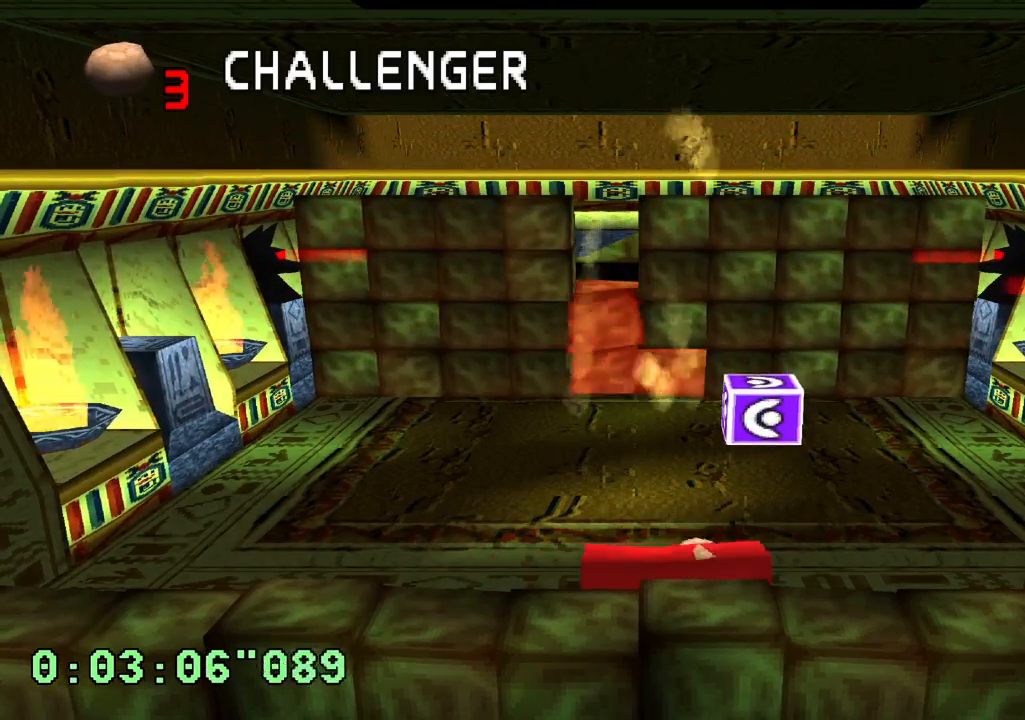
{"buttons": [], "left_stick": "center", "right_stick": "center", "events": [[333, "L1", "up"]]}
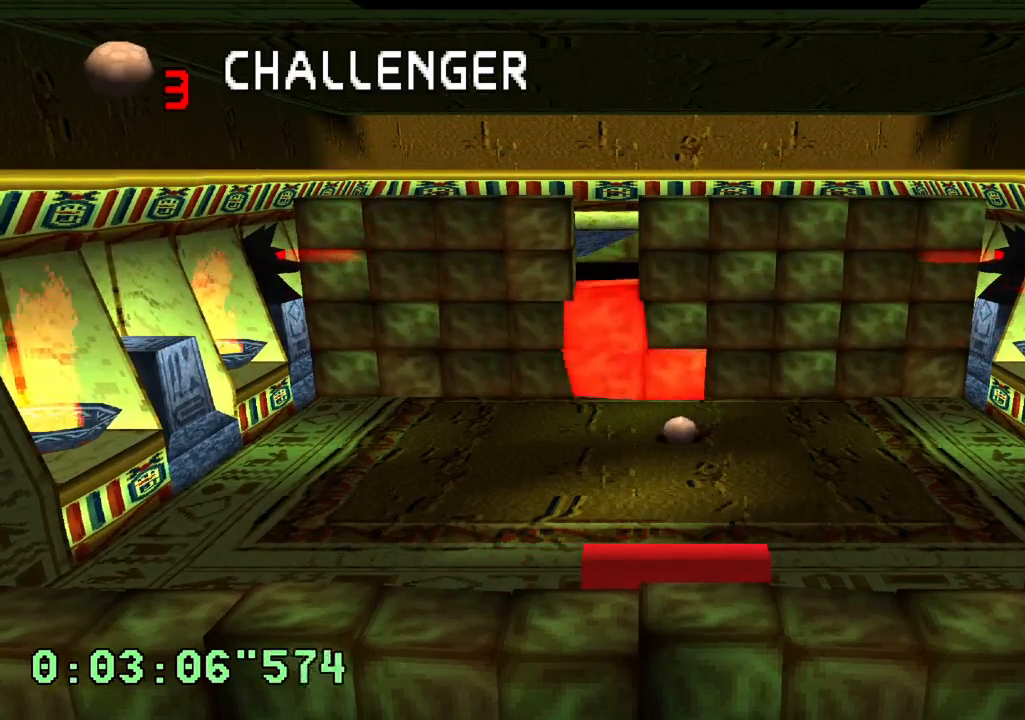
{"buttons": [], "left_stick": "center", "right_stick": "center", "events": []}
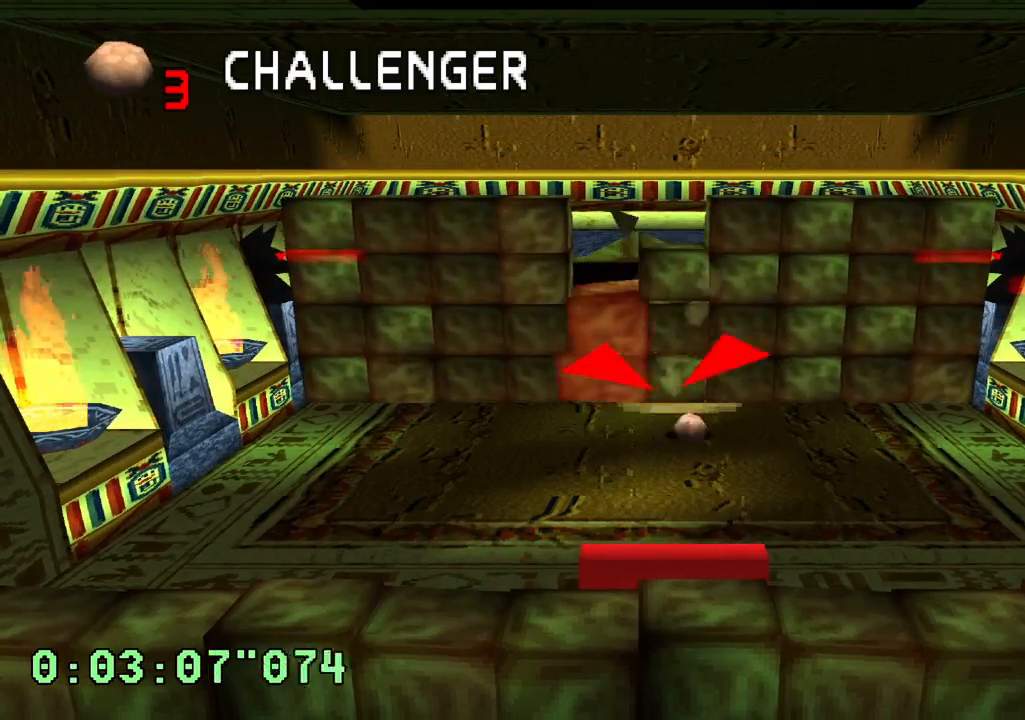
{"buttons": ["L1"], "left_stick": "center", "right_stick": "center", "events": [[150, "L1", "down"]]}
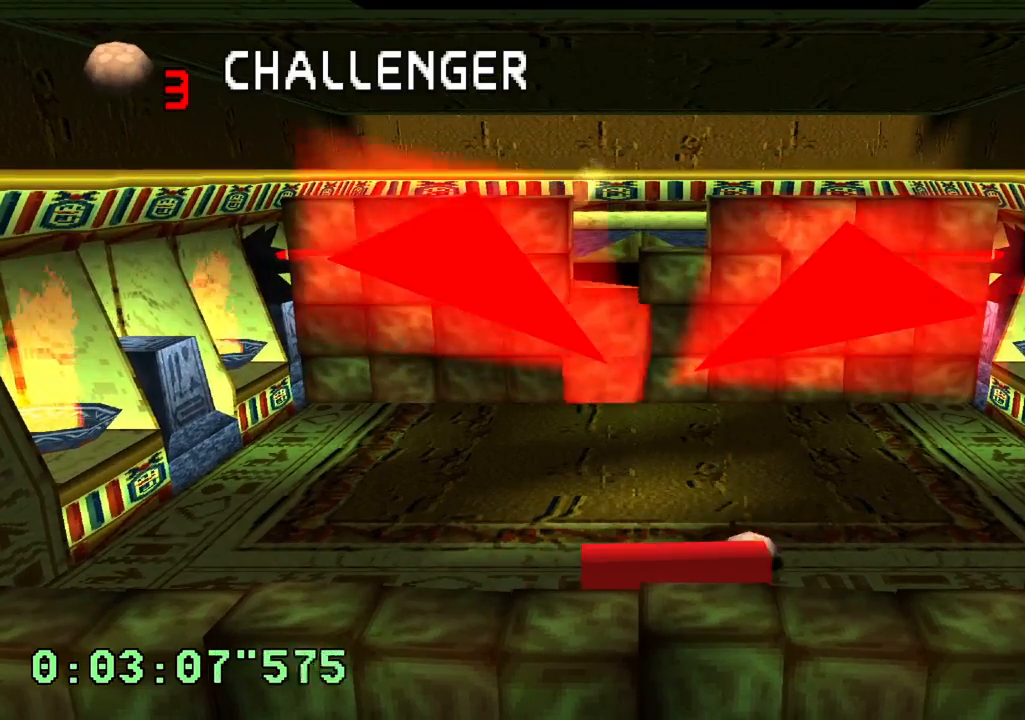
{"buttons": ["L1"], "left_stick": "center", "right_stick": "center", "events": []}
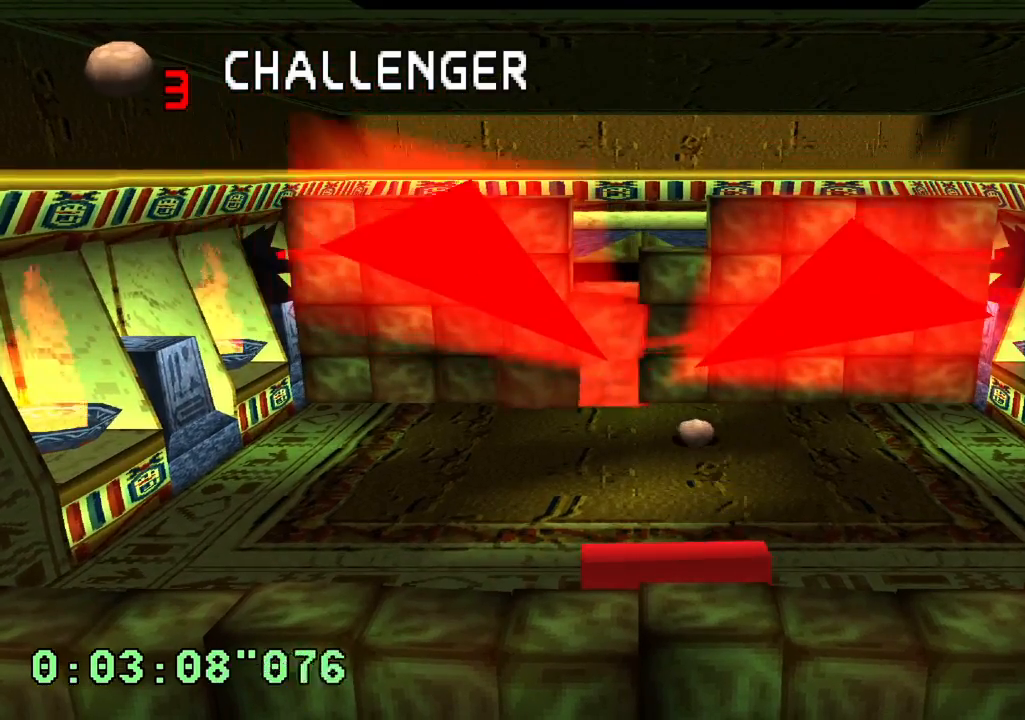
{"buttons": [], "left_stick": "center", "right_stick": "center", "events": [[83, "L1", "up"]]}
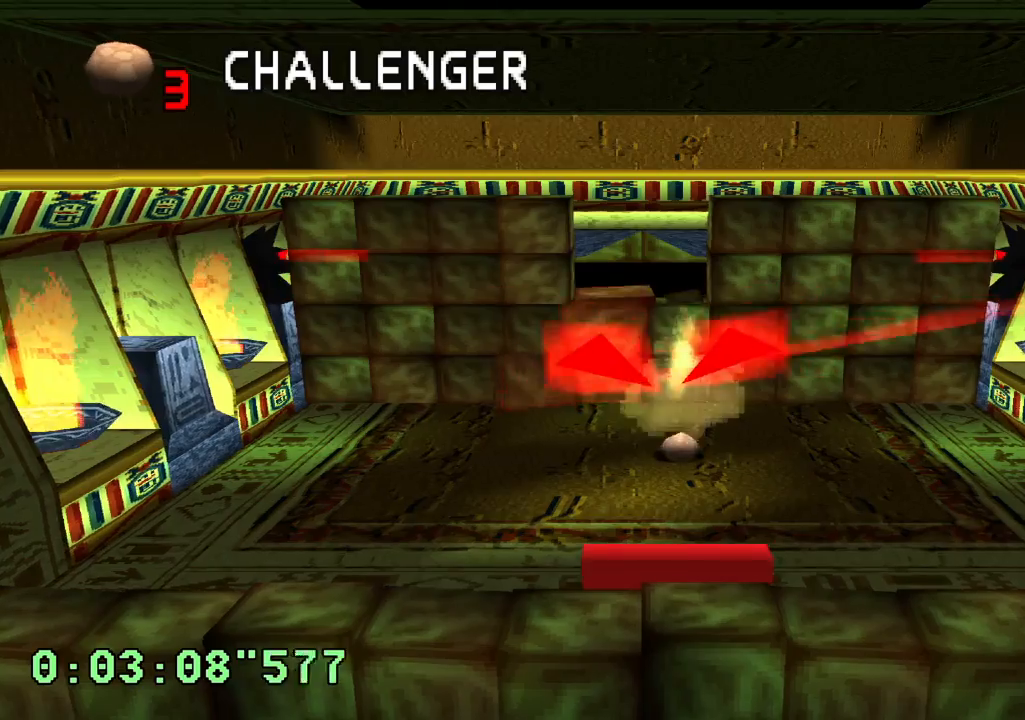
{"buttons": [], "left_stick": "center", "right_stick": "center", "events": []}
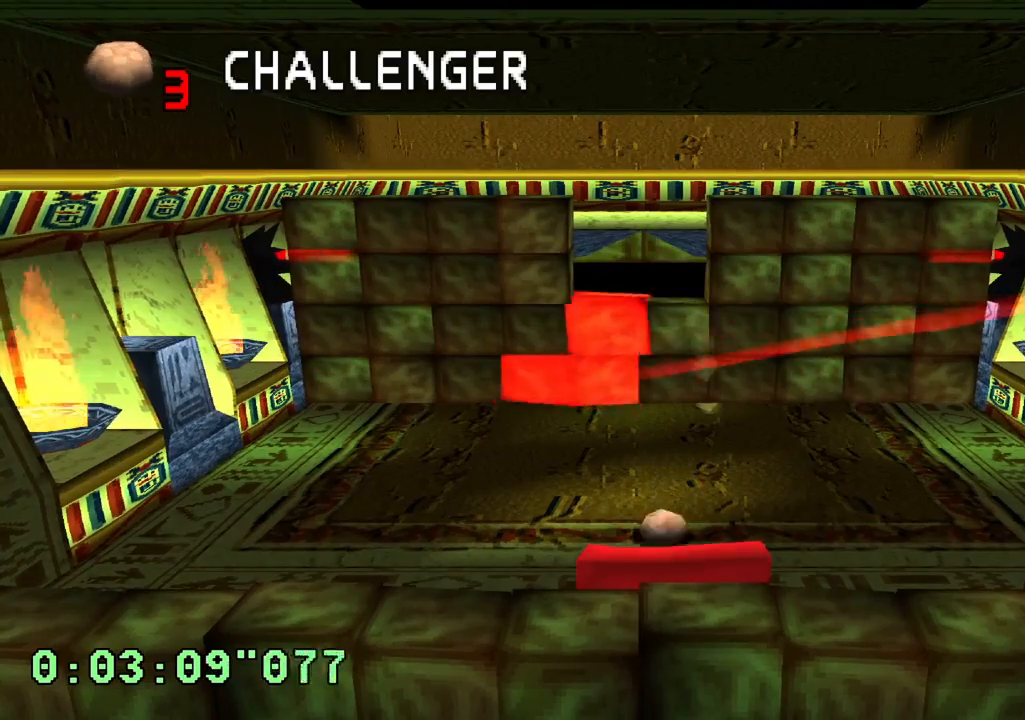
{"buttons": [], "left_stick": "center", "right_stick": "center", "events": []}
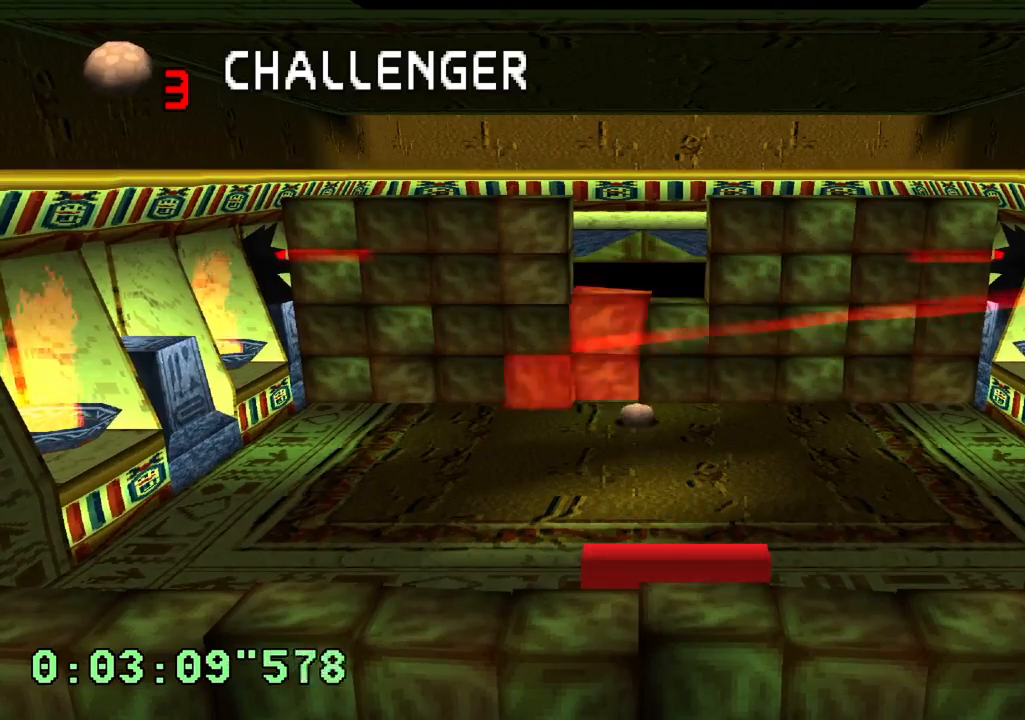
{"buttons": [], "left_stick": "center", "right_stick": "center", "events": [[217, "DPAD_LEFT", "down"], [350, "DPAD_LEFT", "up"]]}
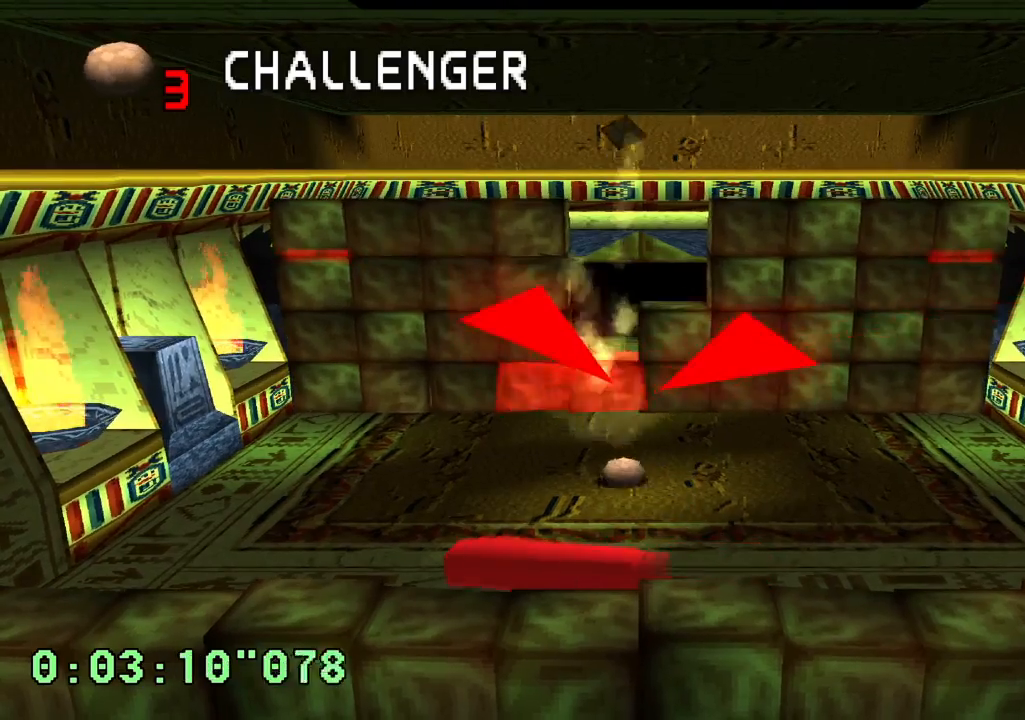
{"buttons": [], "left_stick": "center", "right_stick": "center", "events": [[100, "L1", "down"], [167, "L1", "up"]]}